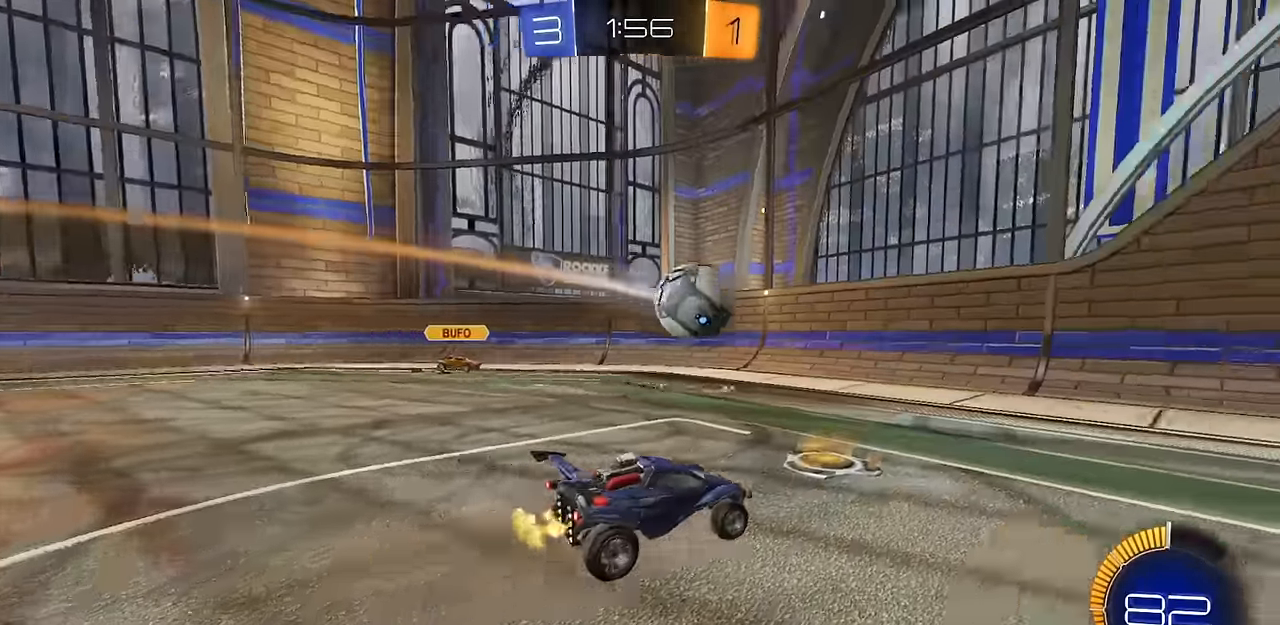
Gameplay with a controller (PlayStation layout); each line is a JSON object with the inputs held at the frame after it. "events" lists button and stick changes between this image and that frame as [ms after this image, input, new state], when the widget could be followed in between.
{"buttons": ["R2"], "left_stick": "center", "right_stick": "center", "events": [[83, "left_stick", "right"], [167, "left_stick", "center"], [200, "CROSS", "down"], [217, "left_stick", "up"], [250, "CROSS", "up"], [284, "CROSS", "down"], [434, "CROSS", "up"], [434, "left_stick", "center"]]}
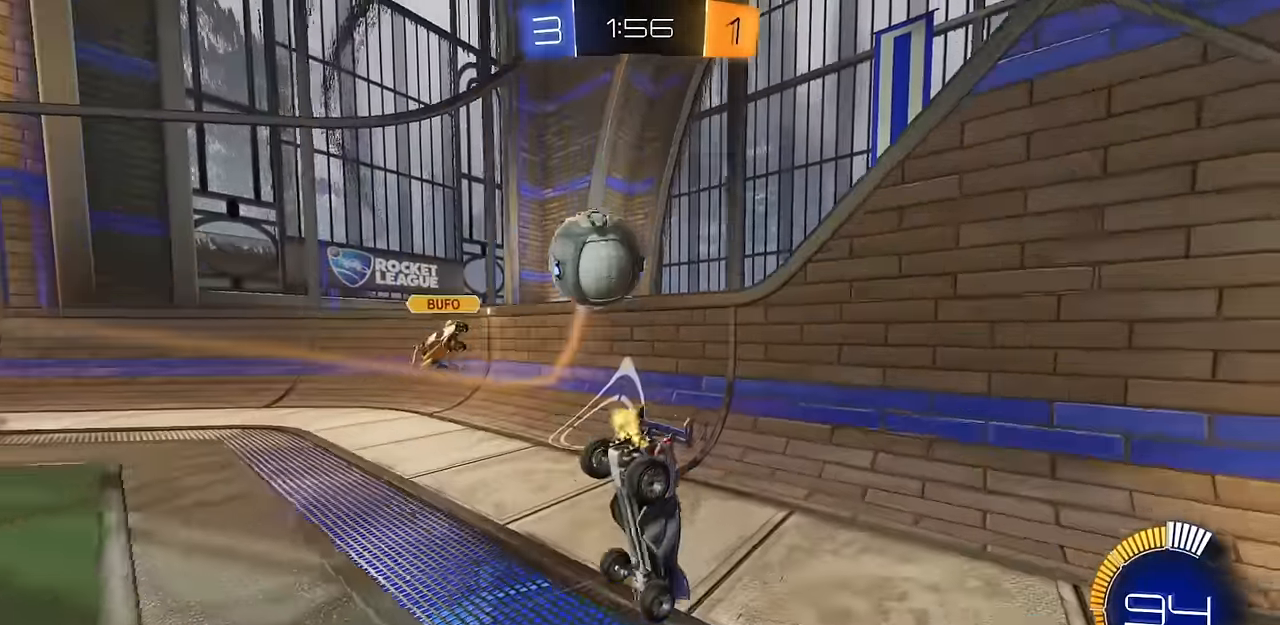
{"buttons": ["R2"], "left_stick": "center", "right_stick": "center", "events": [[383, "left_stick", "left"], [450, "left_stick", "center"]]}
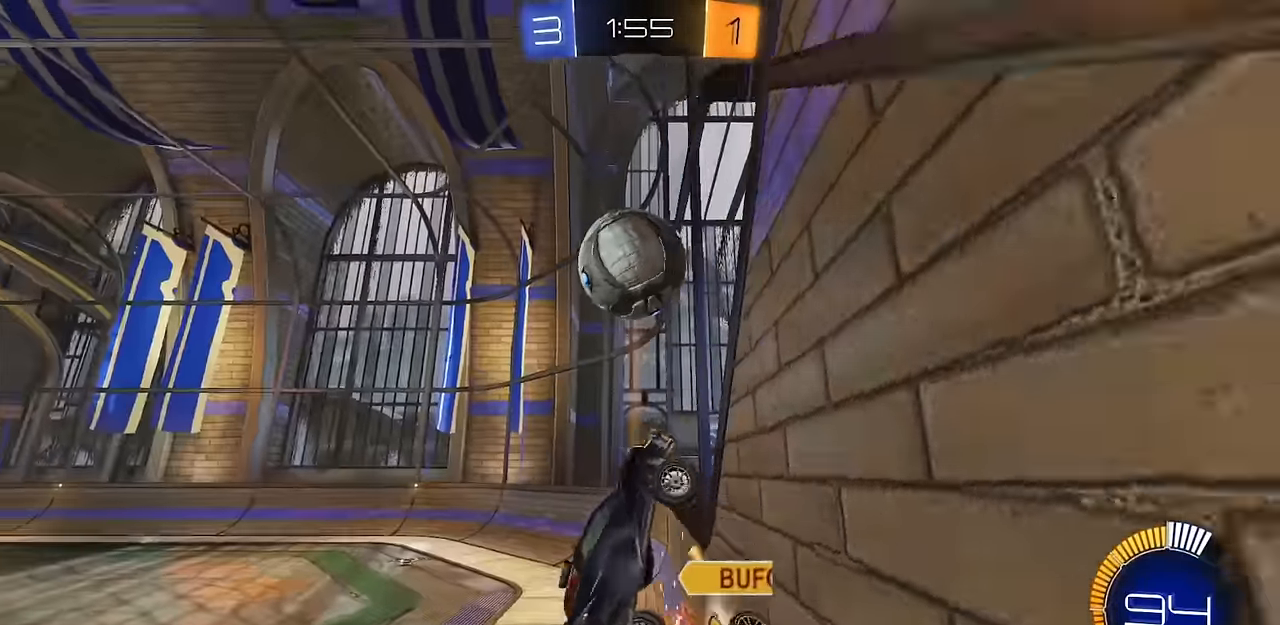
{"buttons": ["CIRCLE", "L1", "R2"], "left_stick": "down", "right_stick": "center", "events": [[234, "CIRCLE", "down"], [284, "left_stick", "down"], [484, "L1", "down"]]}
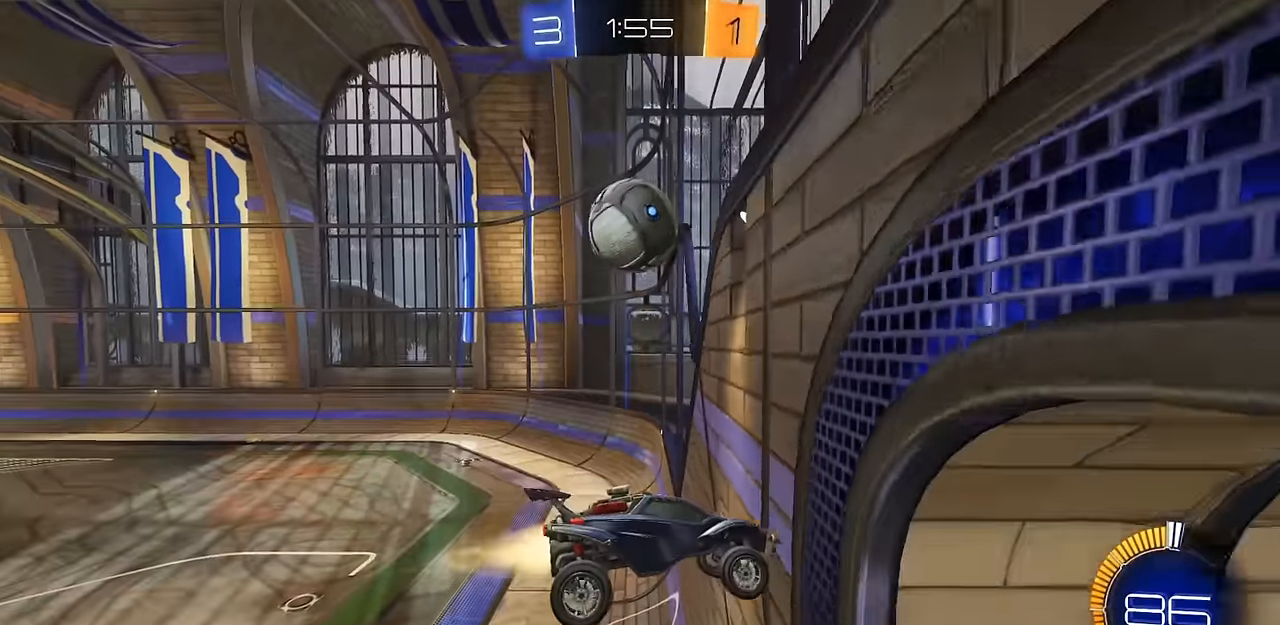
{"buttons": ["CIRCLE", "R2"], "left_stick": "center", "right_stick": "center", "events": [[66, "L1", "up"], [116, "left_stick", "center"], [349, "left_stick", "up-left"], [483, "left_stick", "center"]]}
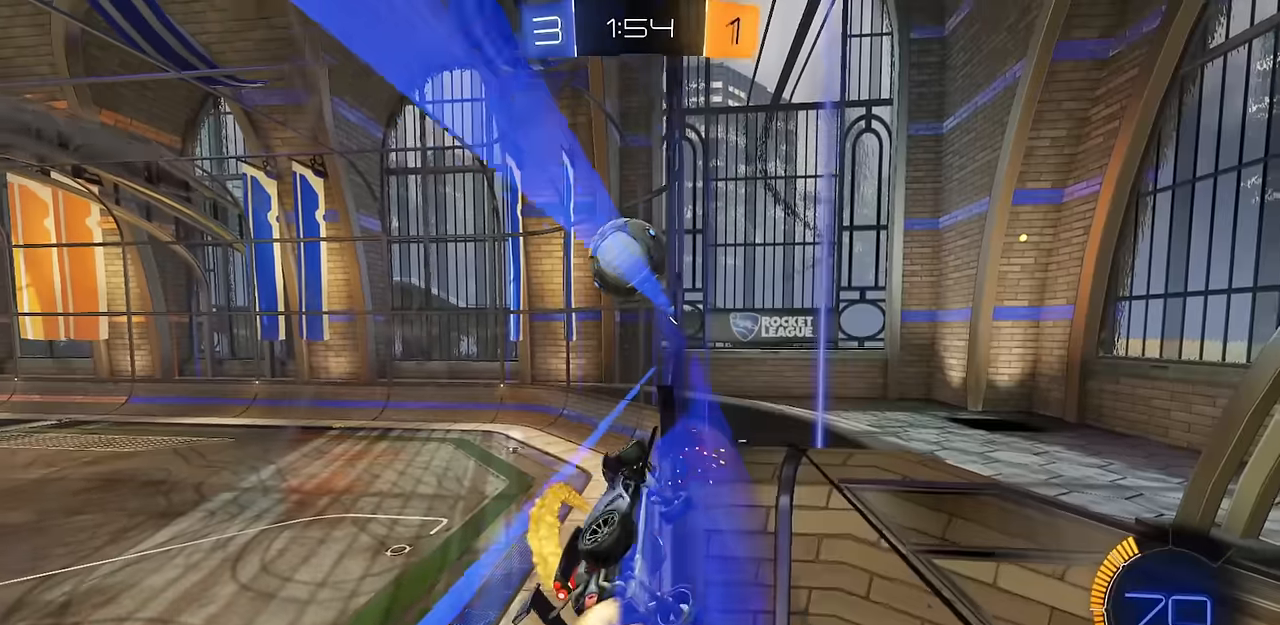
{"buttons": ["L1"], "left_stick": "up-left", "right_stick": "center", "events": [[133, "CROSS", "down"], [166, "CIRCLE", "up"], [250, "CIRCLE", "down"], [250, "CROSS", "up"], [250, "left_stick", "up-left"], [266, "L1", "down"], [333, "CIRCLE", "up"], [467, "R2", "up"]]}
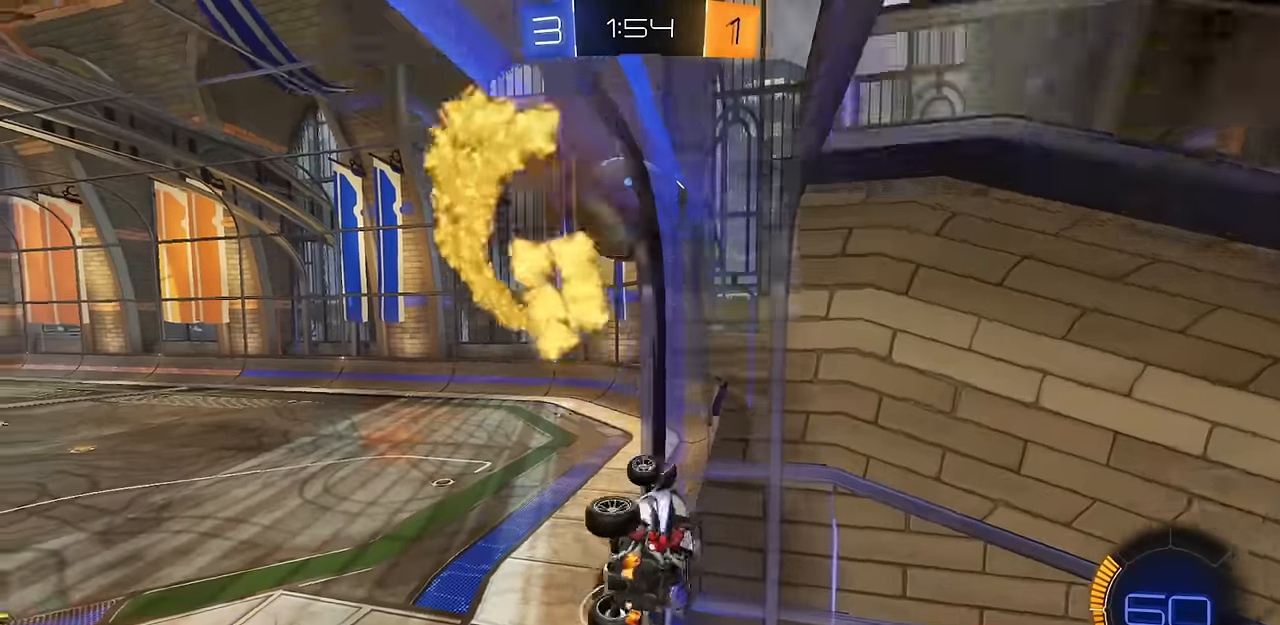
{"buttons": ["L2"], "left_stick": "up-left", "right_stick": "center", "events": [[67, "L1", "up"], [83, "left_stick", "down-left"], [217, "left_stick", "left"], [350, "left_stick", "up-left"], [400, "CROSS", "down"], [400, "L2", "down"], [450, "CROSS", "up"]]}
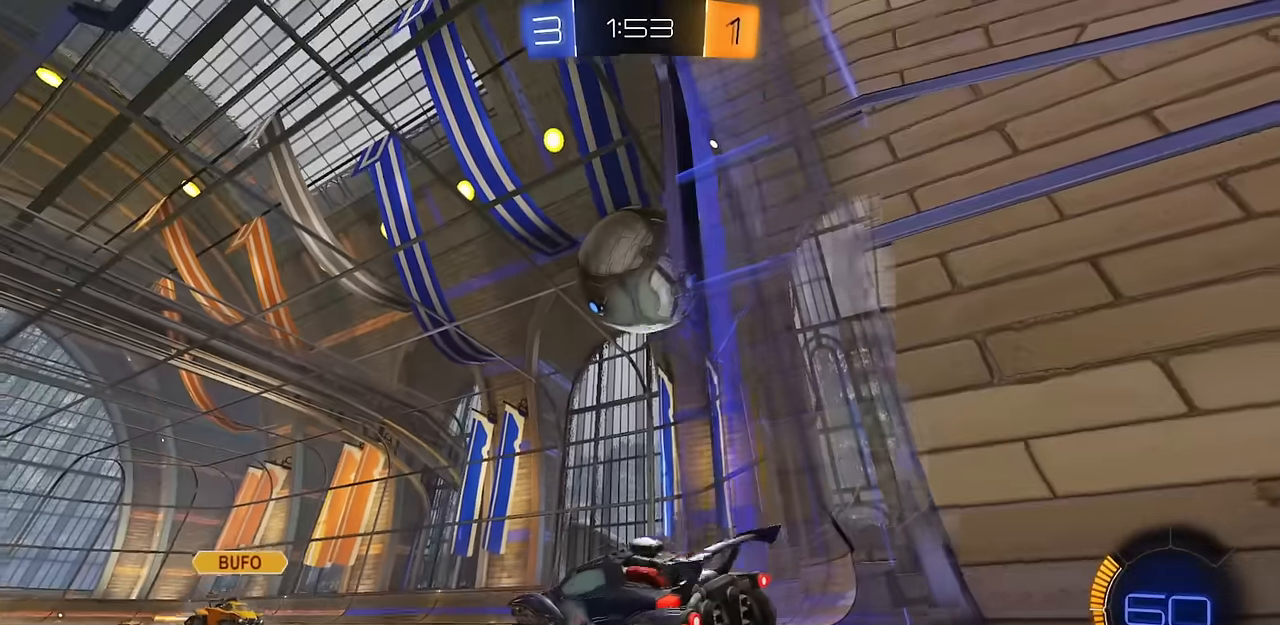
{"buttons": ["R2"], "left_stick": "center", "right_stick": "center", "events": [[33, "left_stick", "center"], [83, "L2", "up"], [83, "R2", "down"], [133, "left_stick", "right"], [266, "R2", "up"], [283, "L2", "down"], [383, "L2", "up"], [383, "R2", "down"], [483, "left_stick", "center"]]}
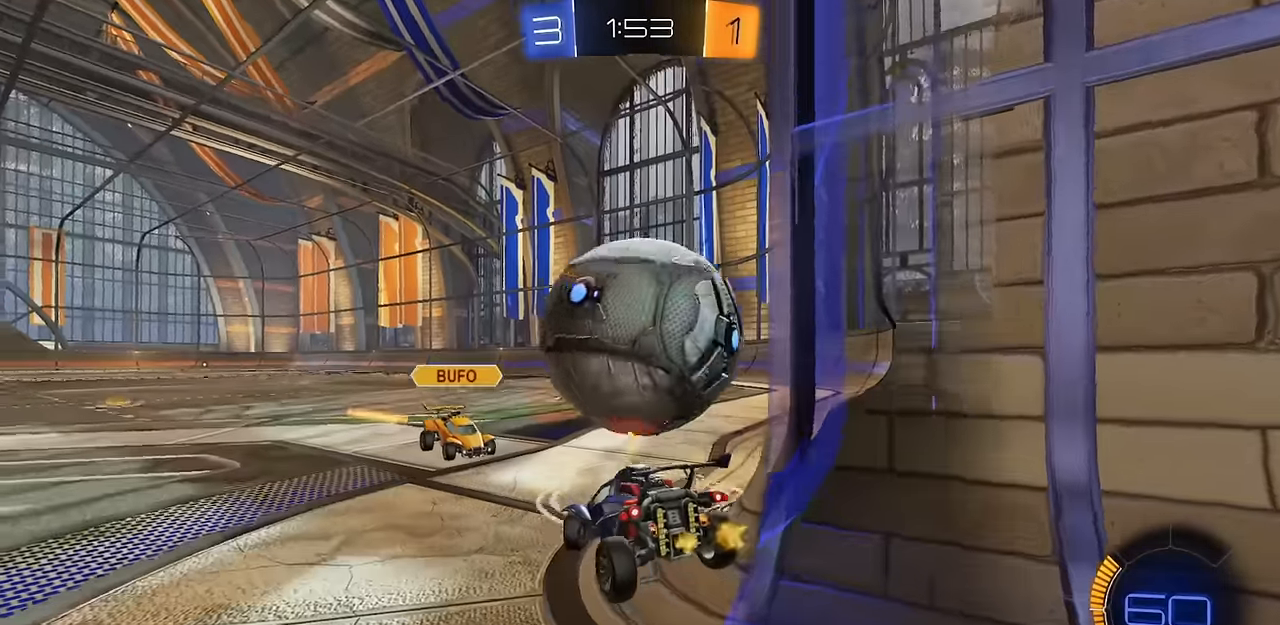
{"buttons": ["CIRCLE", "R2"], "left_stick": "left", "right_stick": "center", "events": [[133, "left_stick", "right"], [484, "left_stick", "left"], [501, "CIRCLE", "down"]]}
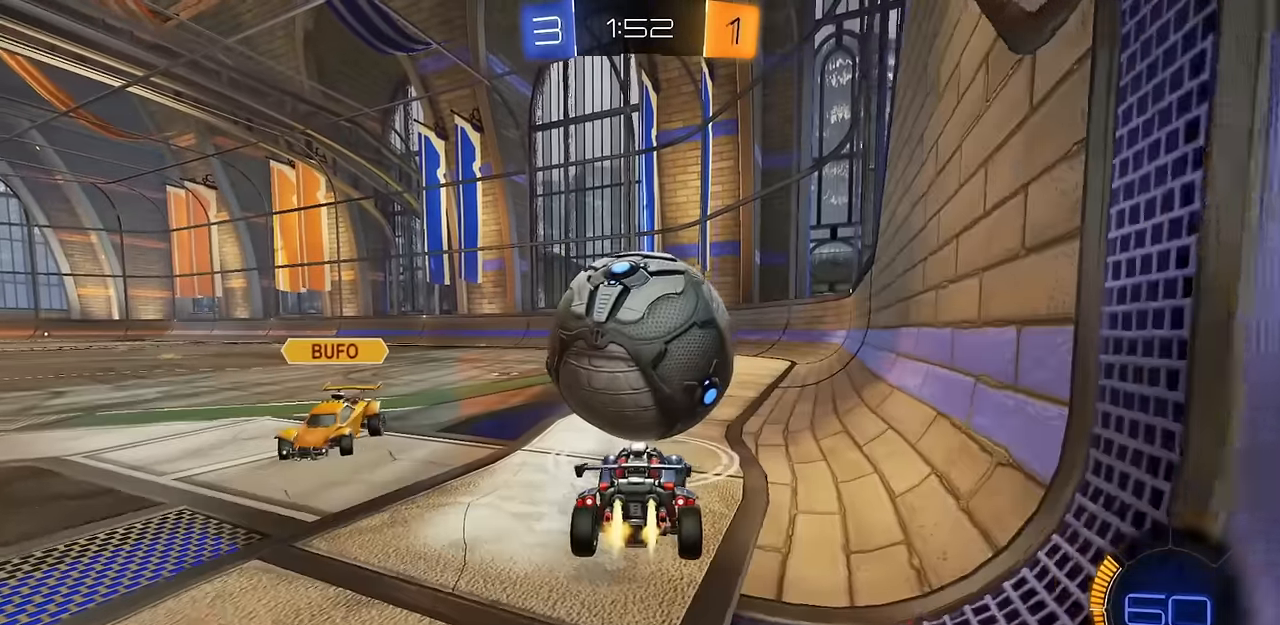
{"buttons": ["CROSS", "CIRCLE", "R1", "R2"], "left_stick": "up", "right_stick": "center", "events": [[116, "CROSS", "down"], [133, "CIRCLE", "up"], [166, "left_stick", "down"], [266, "CROSS", "up"], [333, "left_stick", "center"], [433, "CIRCLE", "down"], [467, "left_stick", "up"], [483, "R1", "down"], [500, "CROSS", "down"]]}
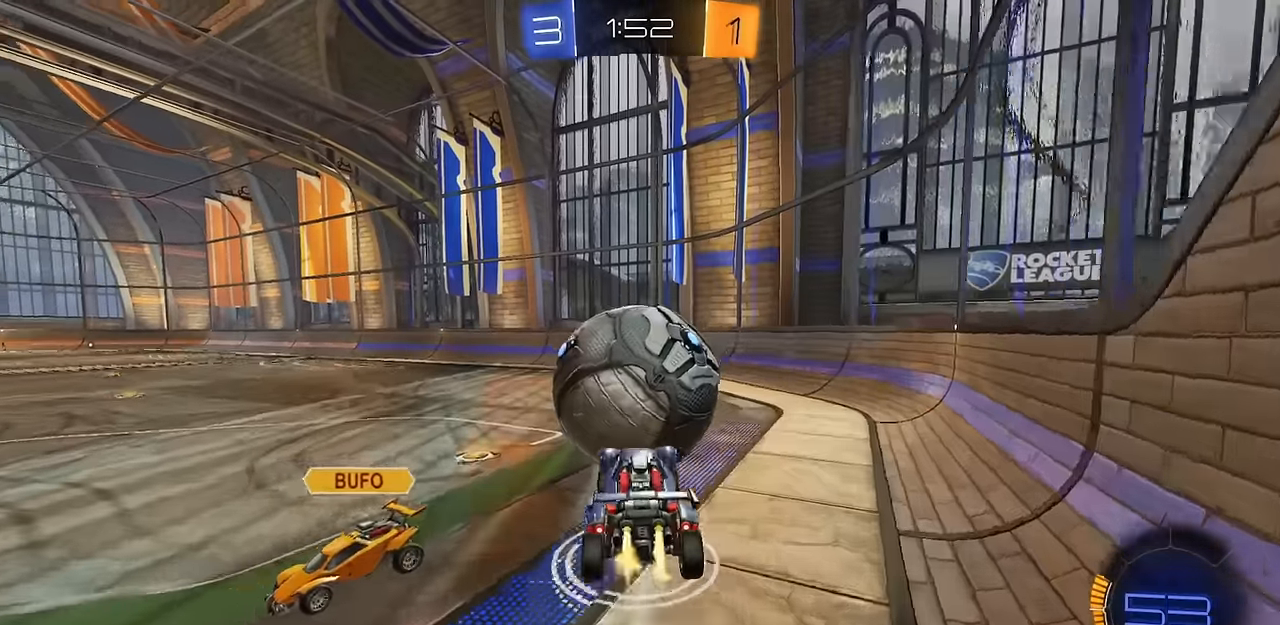
{"buttons": ["R1"], "left_stick": "down-right", "right_stick": "center", "events": [[83, "left_stick", "down"], [150, "CROSS", "up"], [234, "CIRCLE", "up"], [417, "left_stick", "down-right"], [434, "R2", "up"]]}